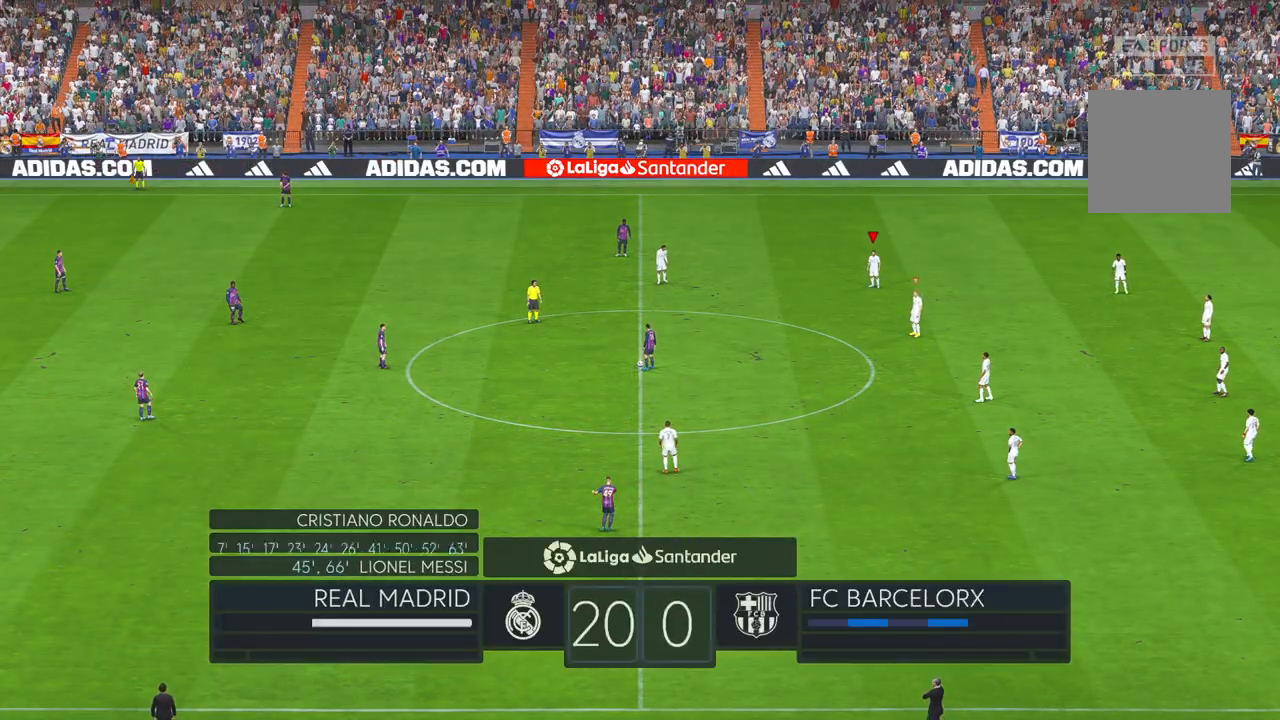
Gameplay with a controller (Xbox layout); each line is a JSON object with the inputs held at the frame after it. "events" lists button and stick changes between this image and that frame as [ms after this image, input, new state], when the widget could be followed in between. Not read: L3 R2 R3.
{"buttons": [], "left_stick": "left", "right_stick": "center", "events": [[50, "left_stick", "down-left"], [383, "left_stick", "left"]]}
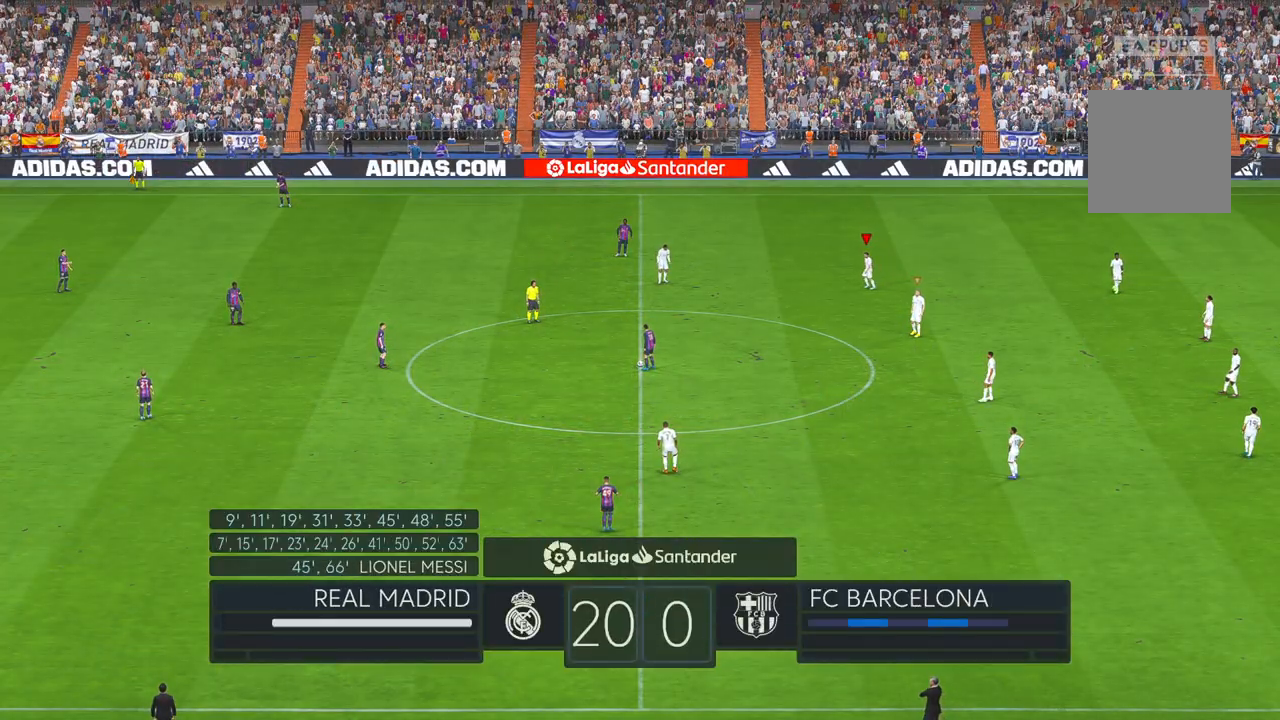
{"buttons": [], "left_stick": "left", "right_stick": "center", "events": []}
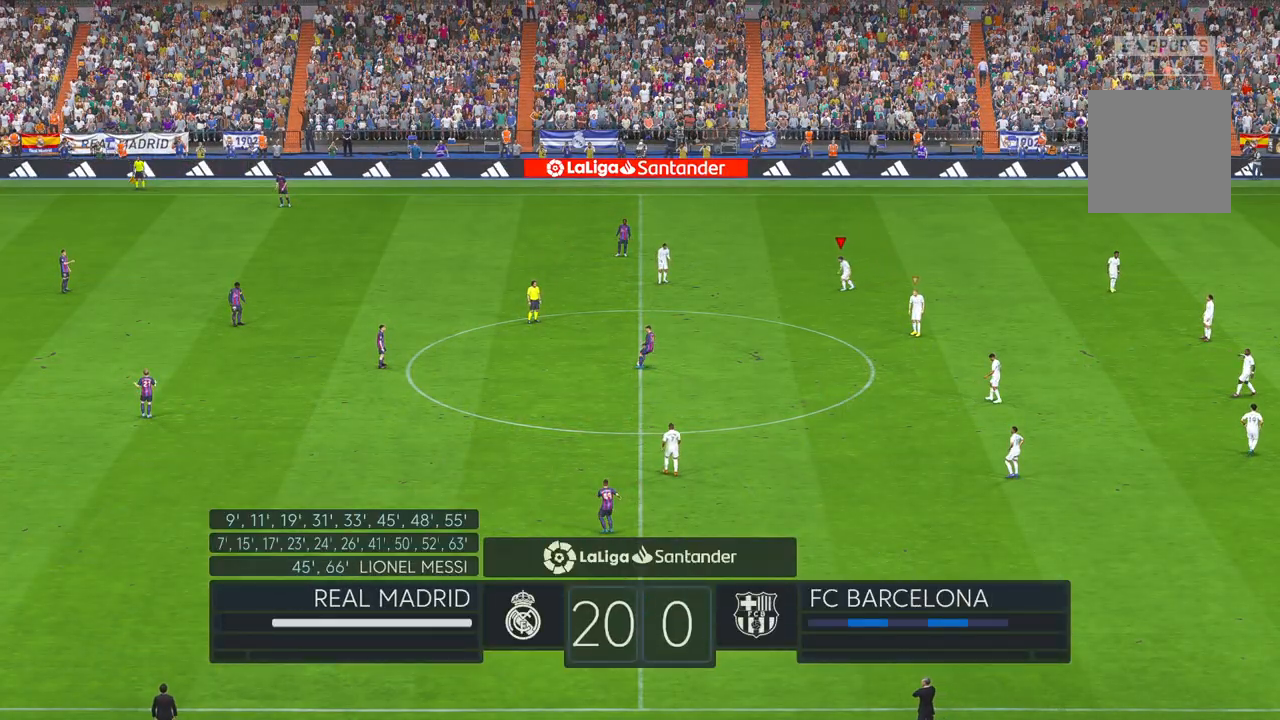
{"buttons": [], "left_stick": "left", "right_stick": "center", "events": [[67, "DPAD_UP", "down"], [133, "DPAD_UP", "up"], [283, "DPAD_UP", "down"], [333, "DPAD_UP", "up"]]}
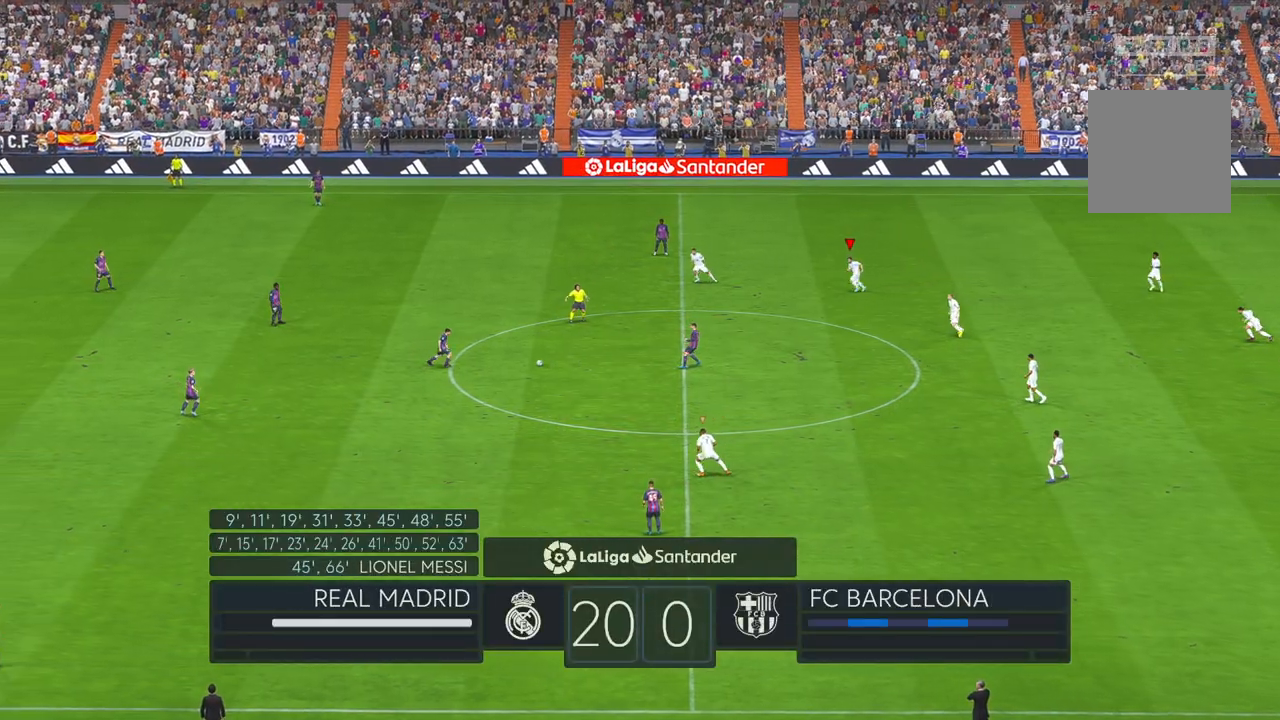
{"buttons": [], "left_stick": "left", "right_stick": "center", "events": [[133, "DPAD_UP", "down"], [150, "DPAD_UP", "up"], [233, "DPAD_UP", "down"], [283, "DPAD_UP", "up"]]}
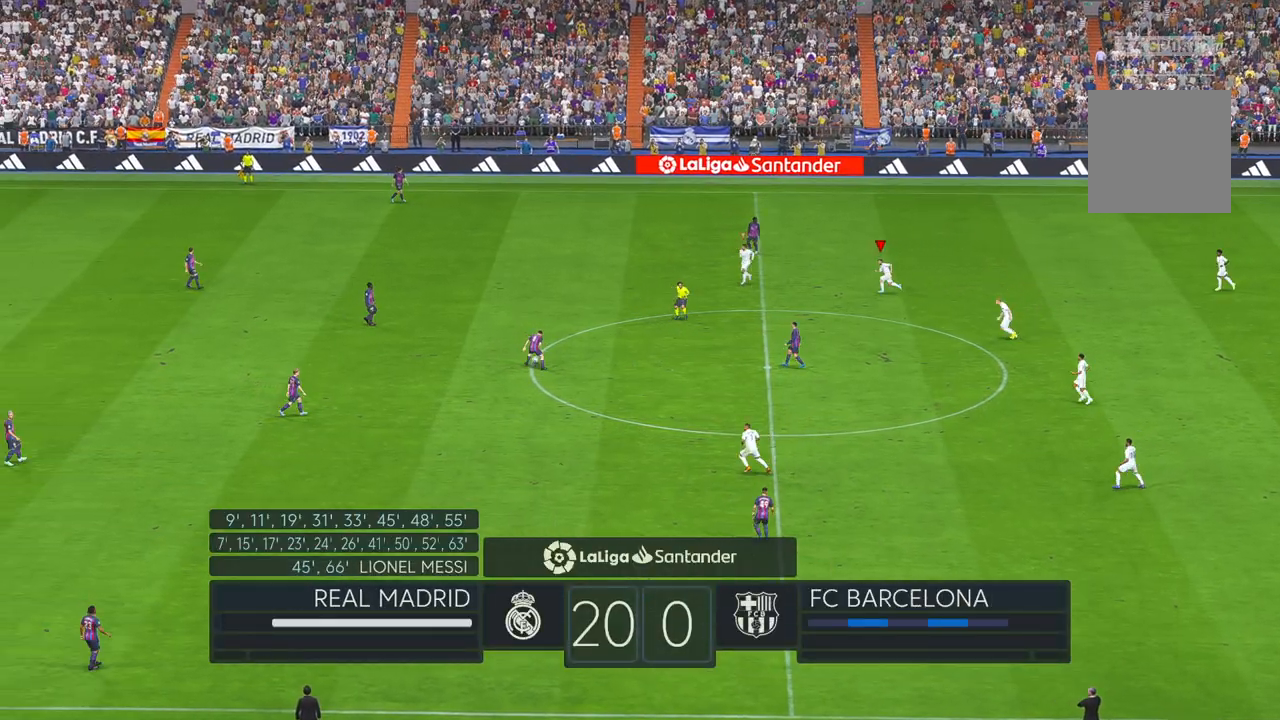
{"buttons": ["L1"], "left_stick": "left", "right_stick": "center", "events": [[117, "DPAD_UP", "down"], [150, "DPAD_UP", "up"], [283, "L1", "down"]]}
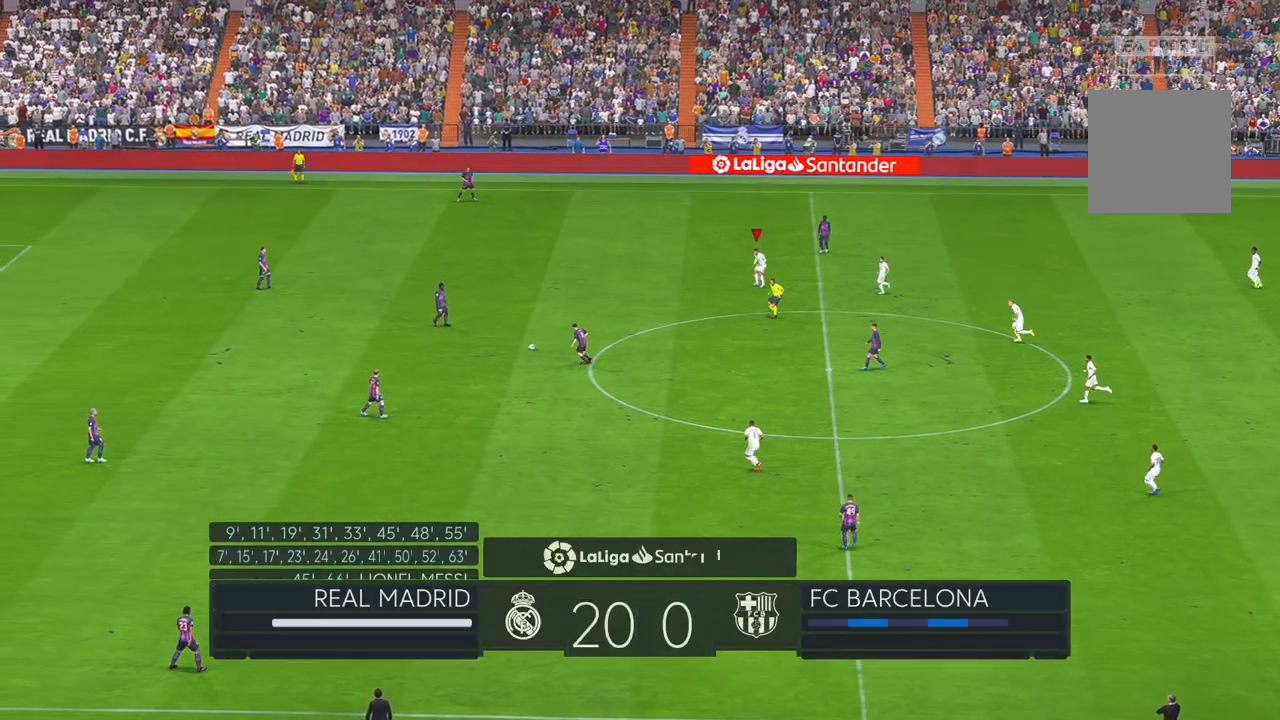
{"buttons": [], "left_stick": "left", "right_stick": "center", "events": [[17, "L1", "up"]]}
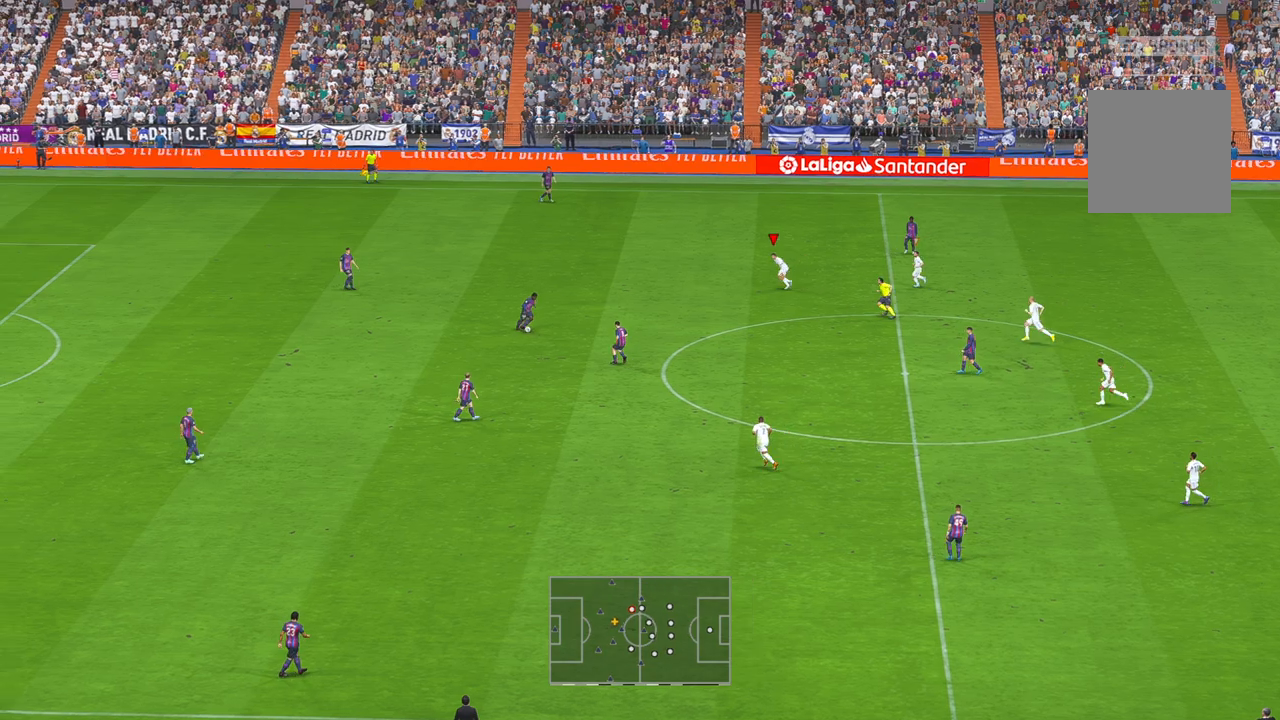
{"buttons": [], "left_stick": "down-left", "right_stick": "center", "events": [[317, "left_stick", "down-left"]]}
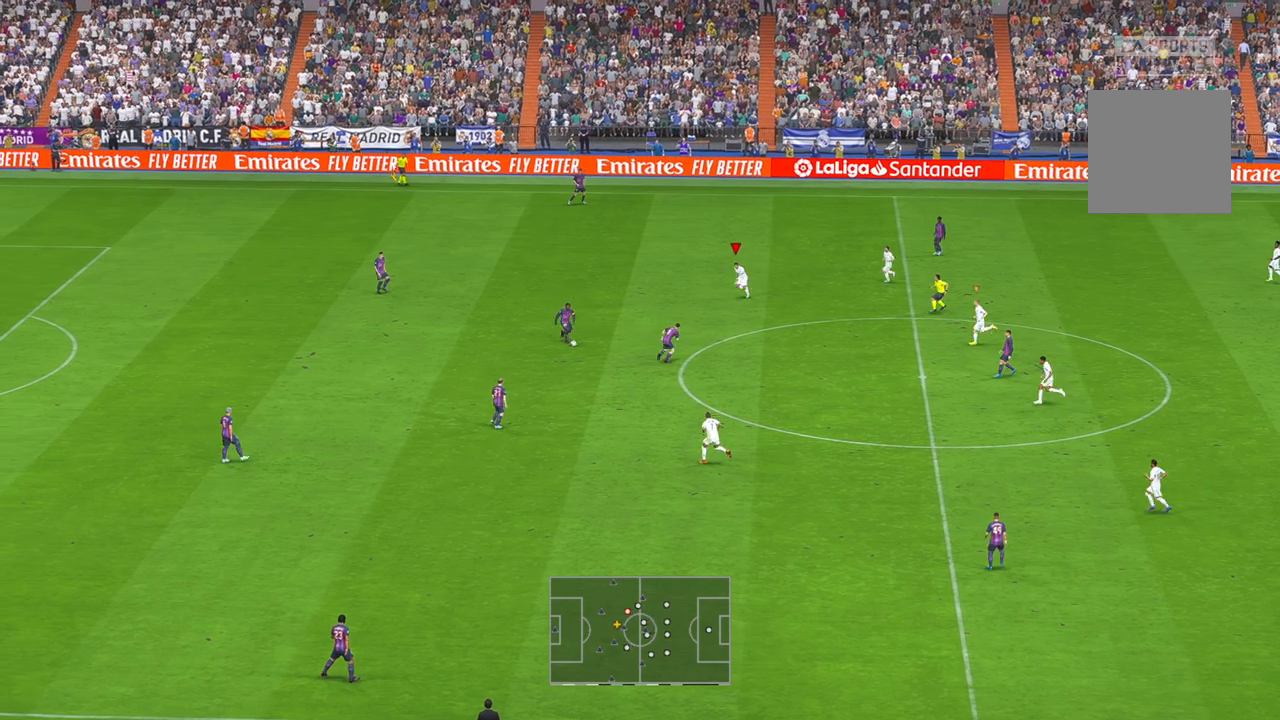
{"buttons": [], "left_stick": "down", "right_stick": "center", "events": [[133, "left_stick", "down"]]}
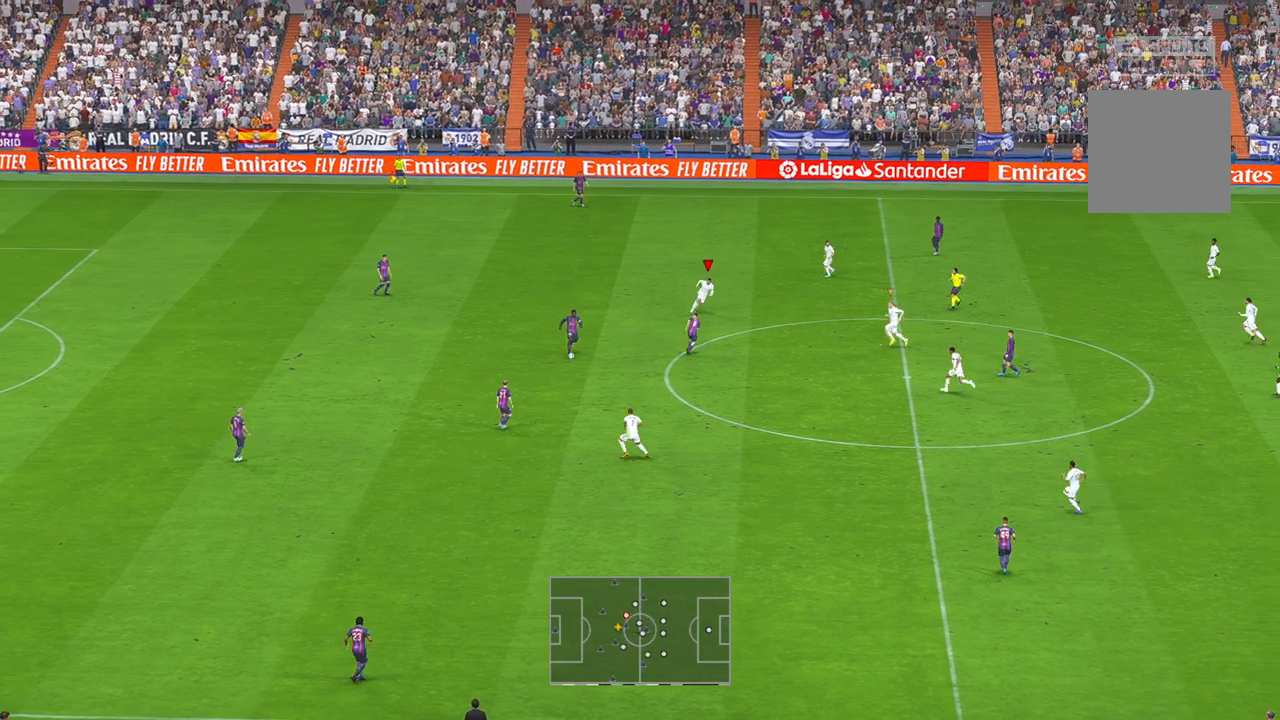
{"buttons": [], "left_stick": "down", "right_stick": "center", "events": []}
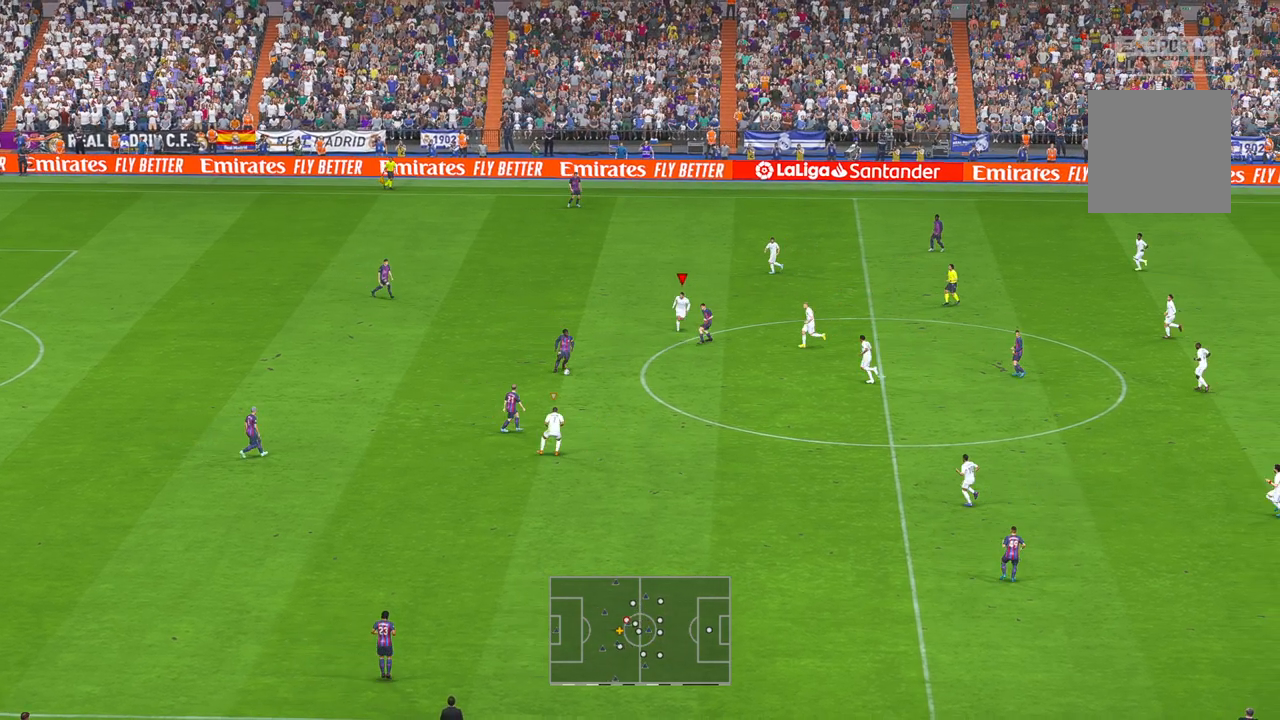
{"buttons": [], "left_stick": "down", "right_stick": "center", "events": []}
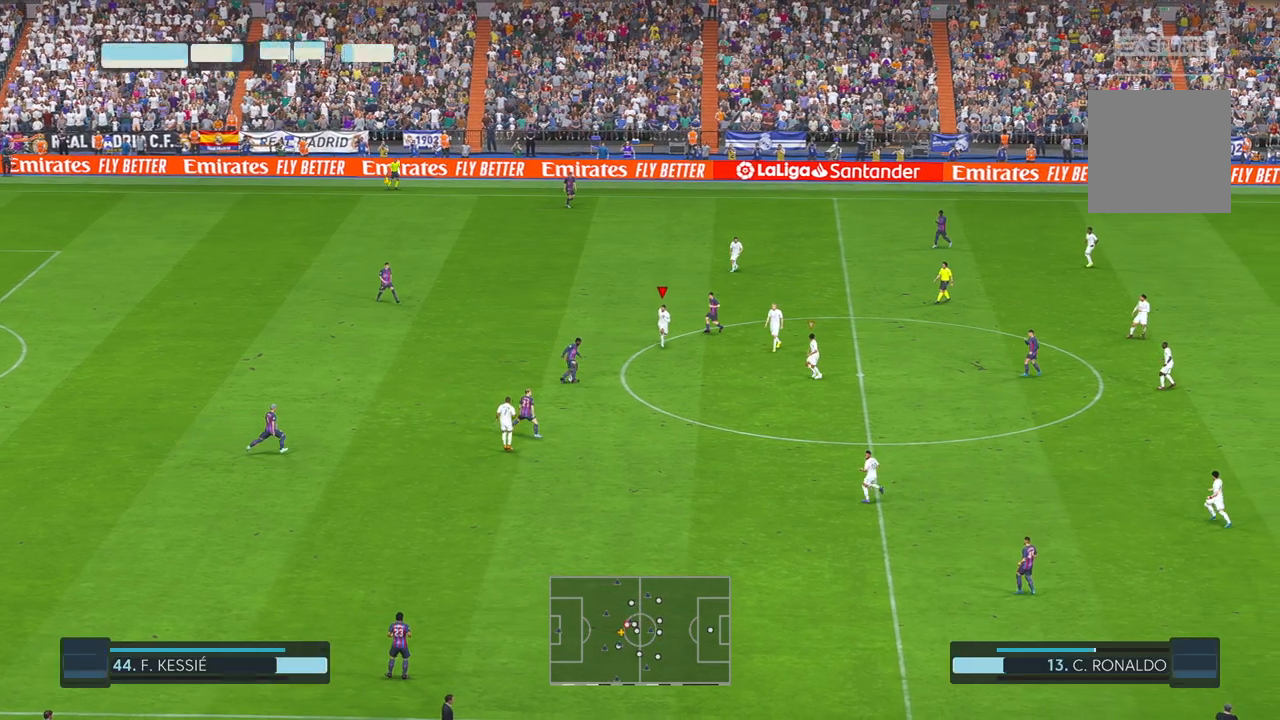
{"buttons": [], "left_stick": "down-right", "right_stick": "center", "events": [[117, "left_stick", "center"], [367, "left_stick", "down-right"]]}
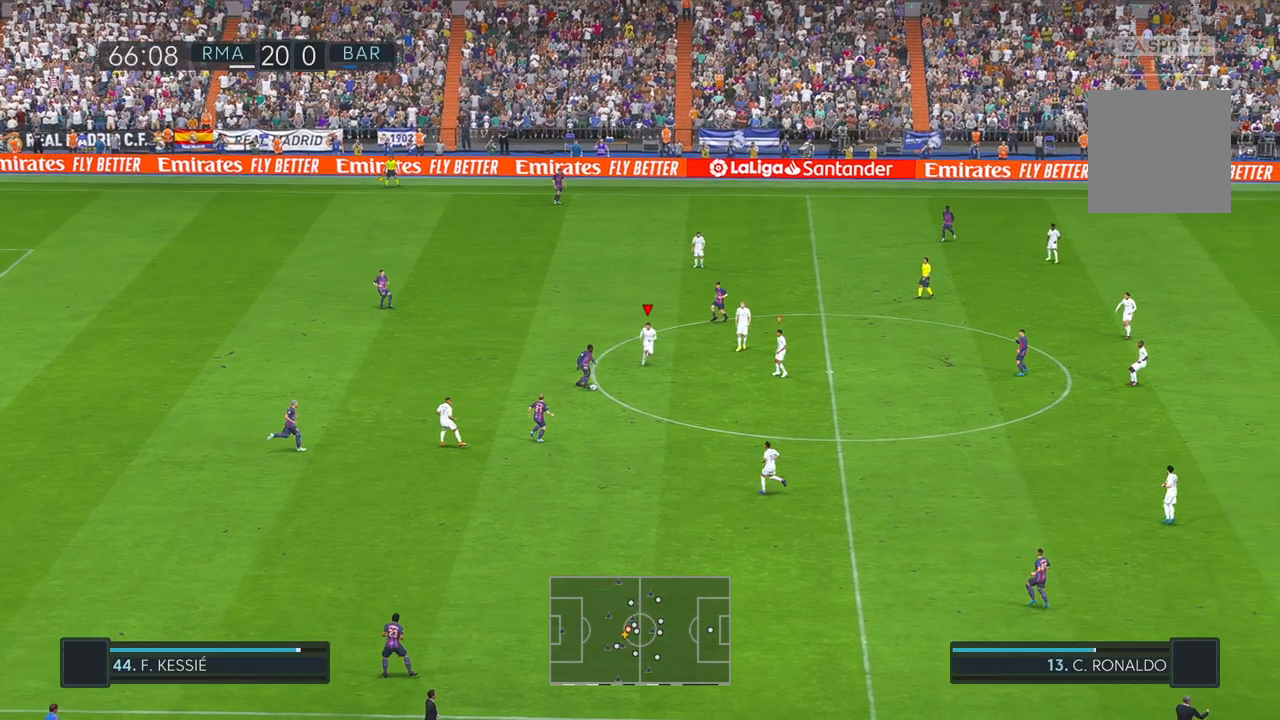
{"buttons": [], "left_stick": "down", "right_stick": "center", "events": [[317, "left_stick", "down"]]}
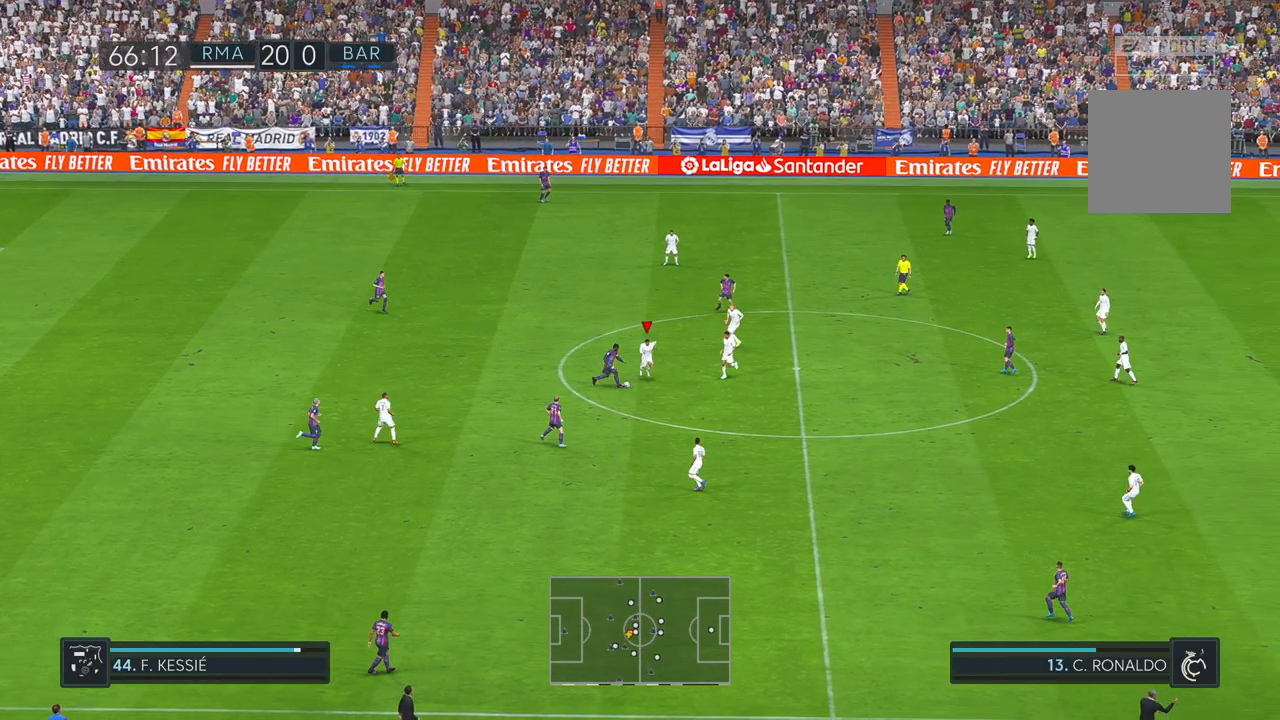
{"buttons": [], "left_stick": "down", "right_stick": "center", "events": [[417, "A", "down"], [483, "A", "up"]]}
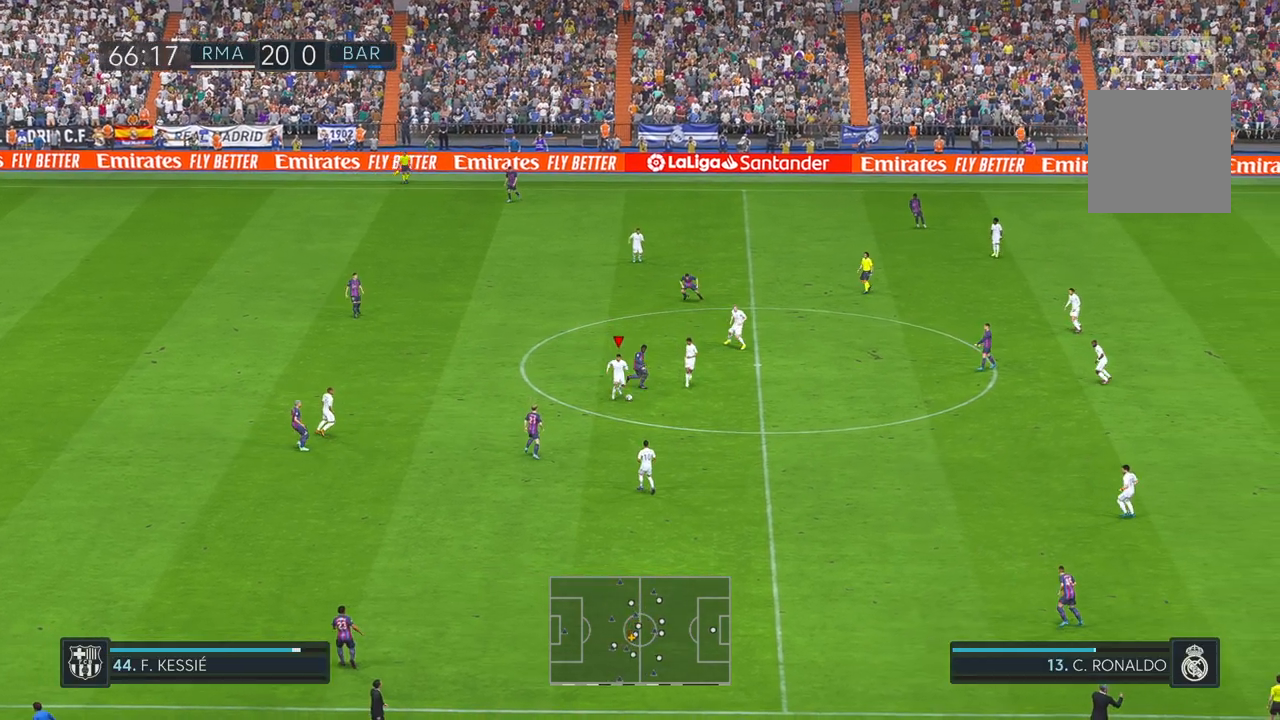
{"buttons": ["X"], "left_stick": "down", "right_stick": "center", "events": [[333, "A", "down"], [333, "L1", "down"], [433, "L1", "up"], [467, "A", "up"], [467, "X", "down"]]}
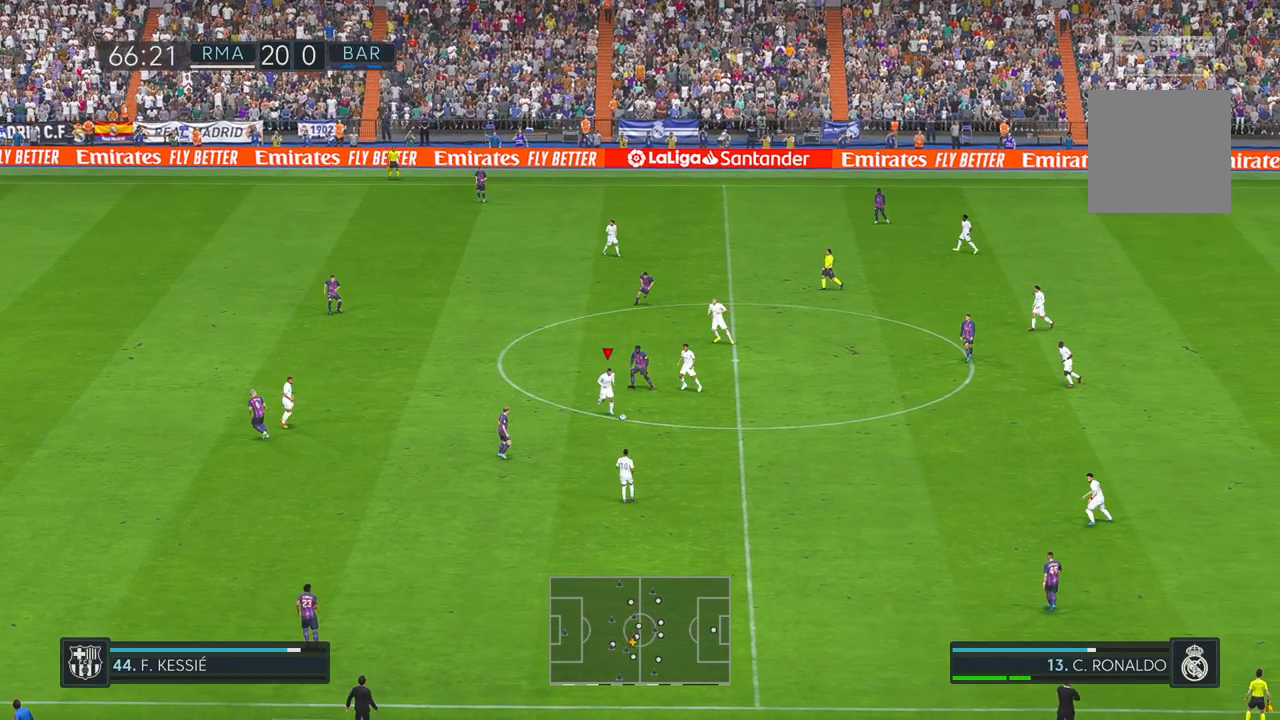
{"buttons": ["B"], "left_stick": "down", "right_stick": "center", "events": [[67, "X", "up"], [383, "B", "down"]]}
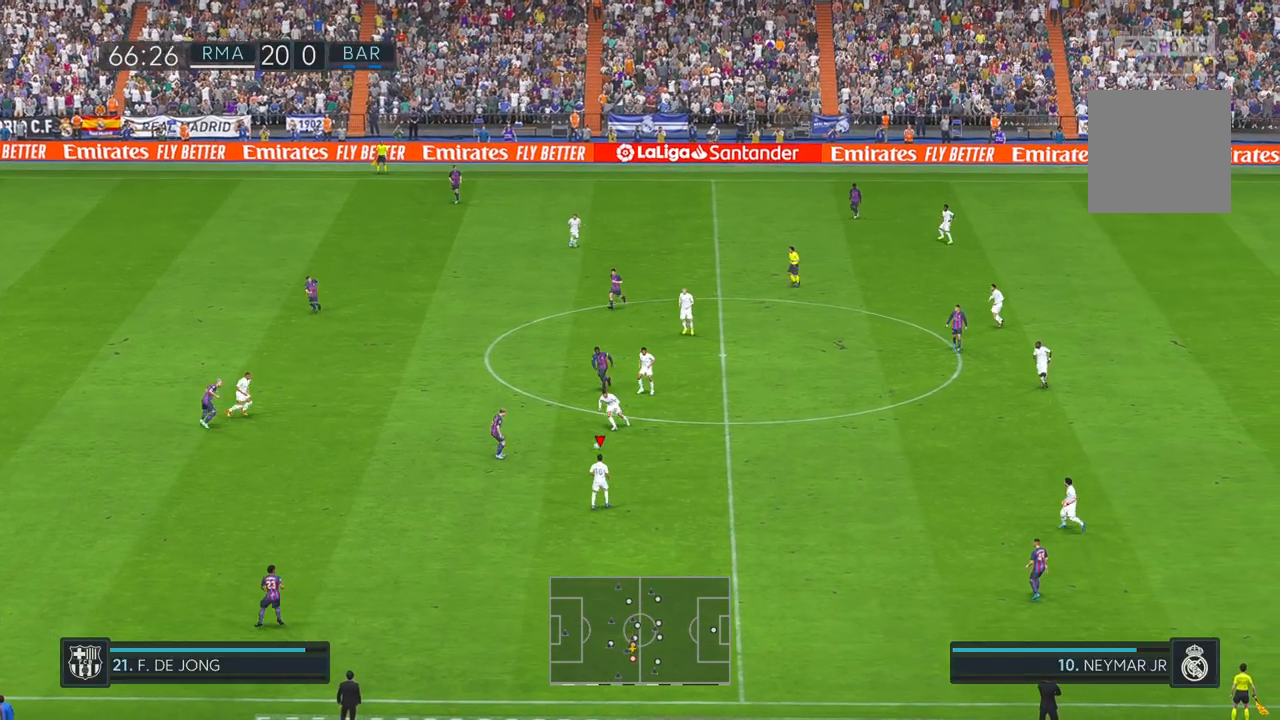
{"buttons": [], "left_stick": "down", "right_stick": "center", "events": [[50, "B", "up"]]}
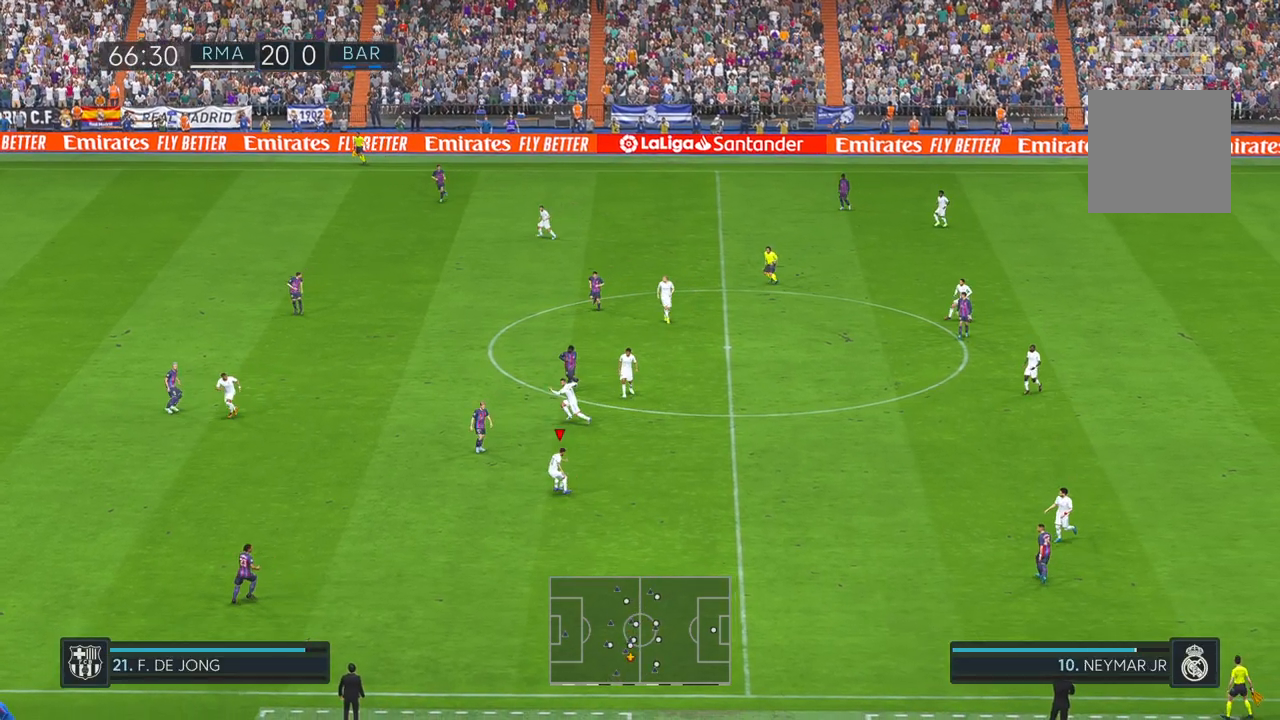
{"buttons": [], "left_stick": "down", "right_stick": "center", "events": [[450, "R1", "down"], [500, "R1", "up"]]}
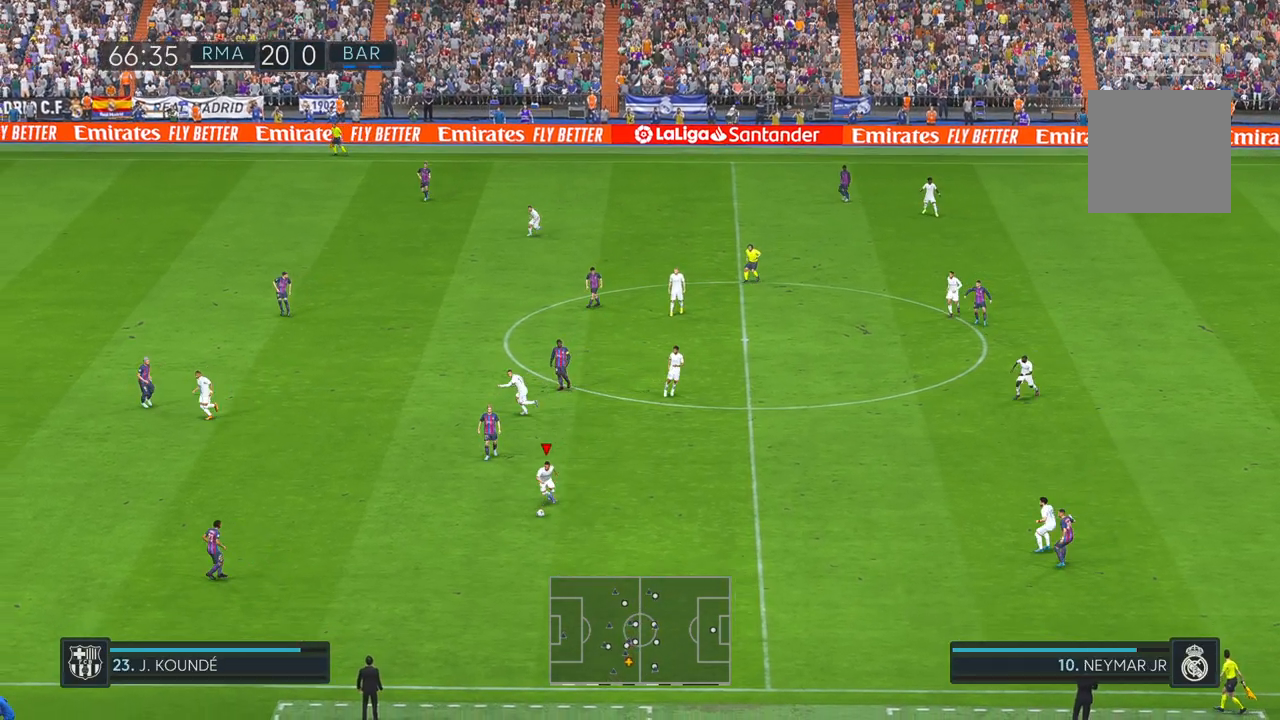
{"buttons": [], "left_stick": "up-left", "right_stick": "center", "events": [[33, "left_stick", "down-left"], [183, "left_stick", "left"], [250, "A", "down"], [300, "L1", "down"], [367, "left_stick", "up-left"], [433, "A", "up"], [450, "L1", "up"]]}
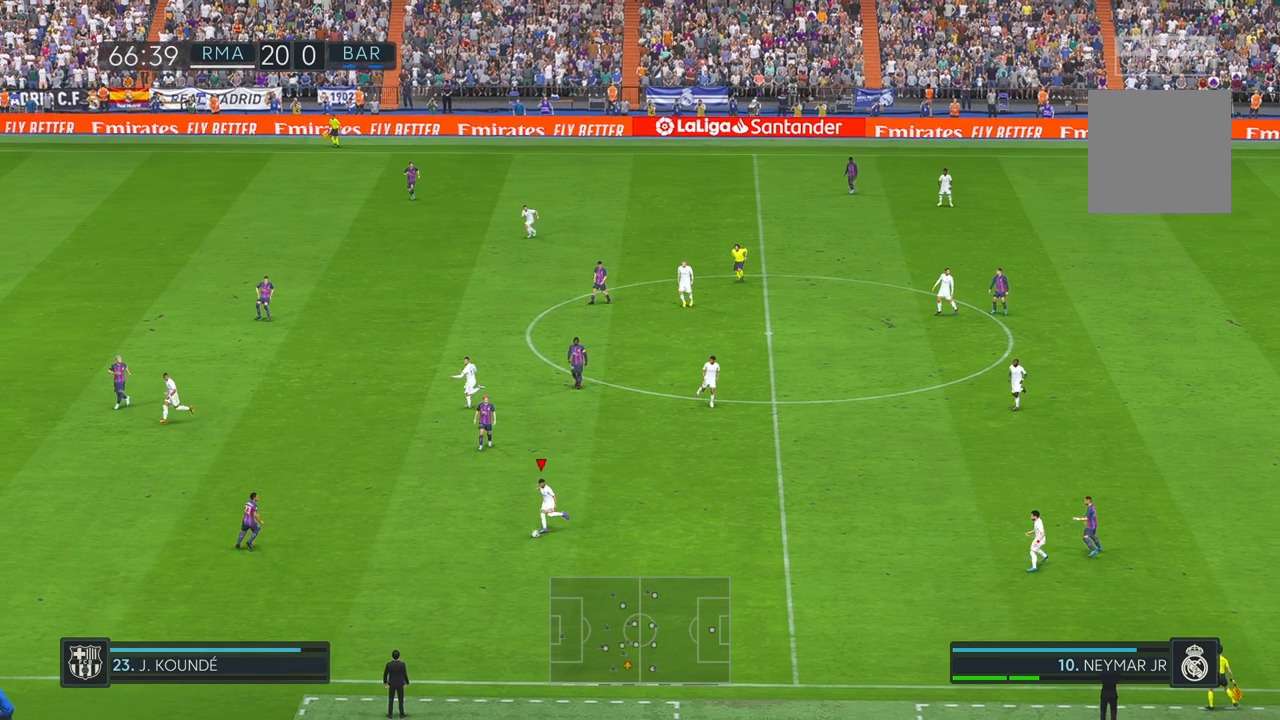
{"buttons": [], "left_stick": "up-left", "right_stick": "center", "events": []}
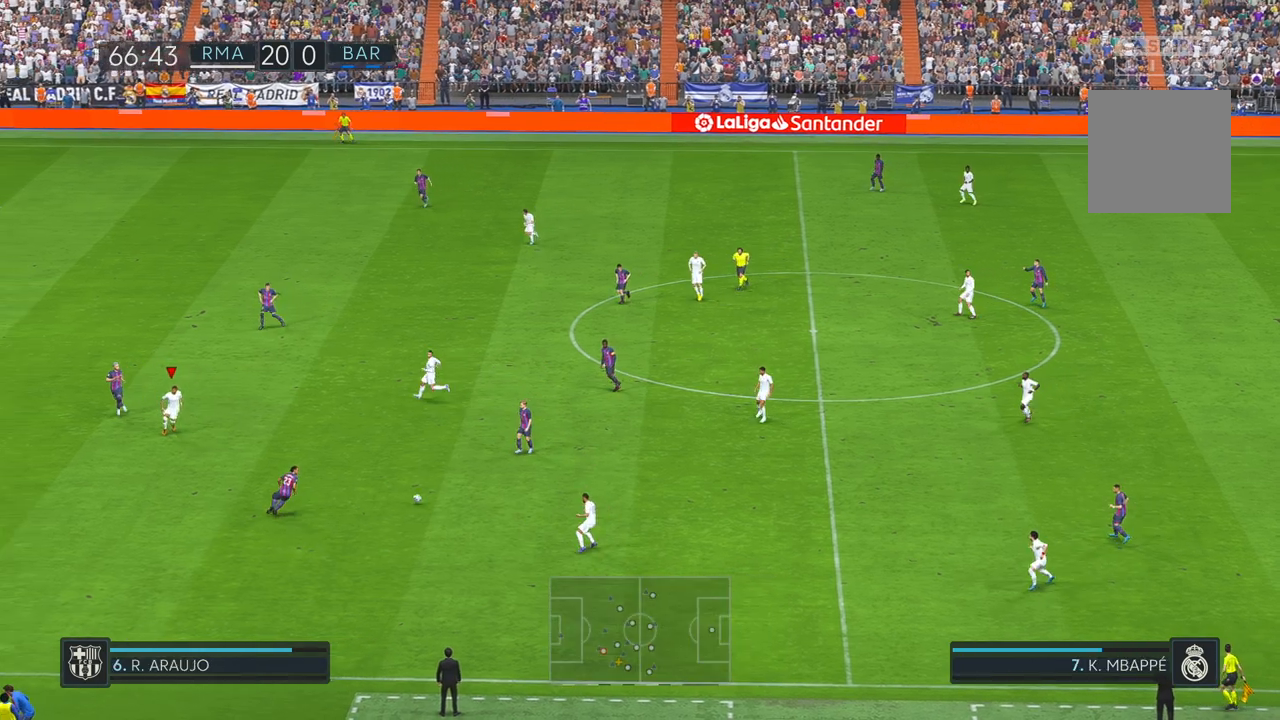
{"buttons": [], "left_stick": "up", "right_stick": "center", "events": [[500, "left_stick", "up"]]}
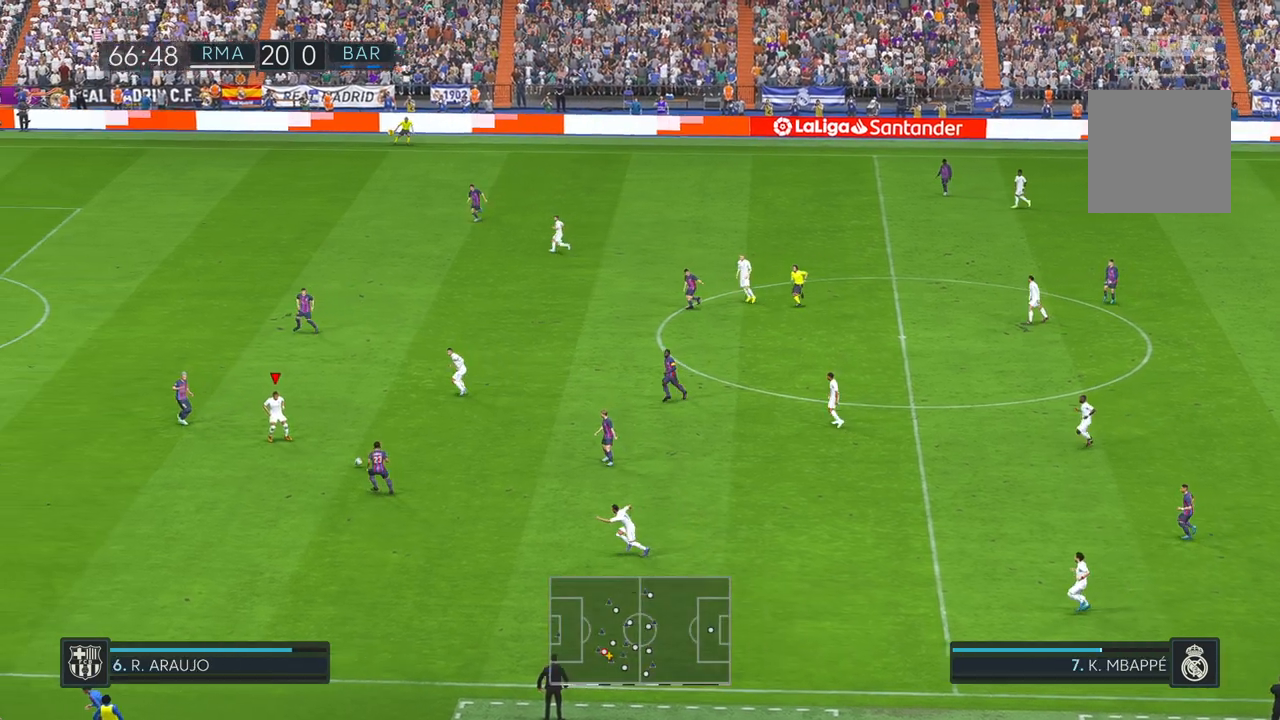
{"buttons": [], "left_stick": "up", "right_stick": "center", "events": [[50, "A", "down"], [133, "A", "up"]]}